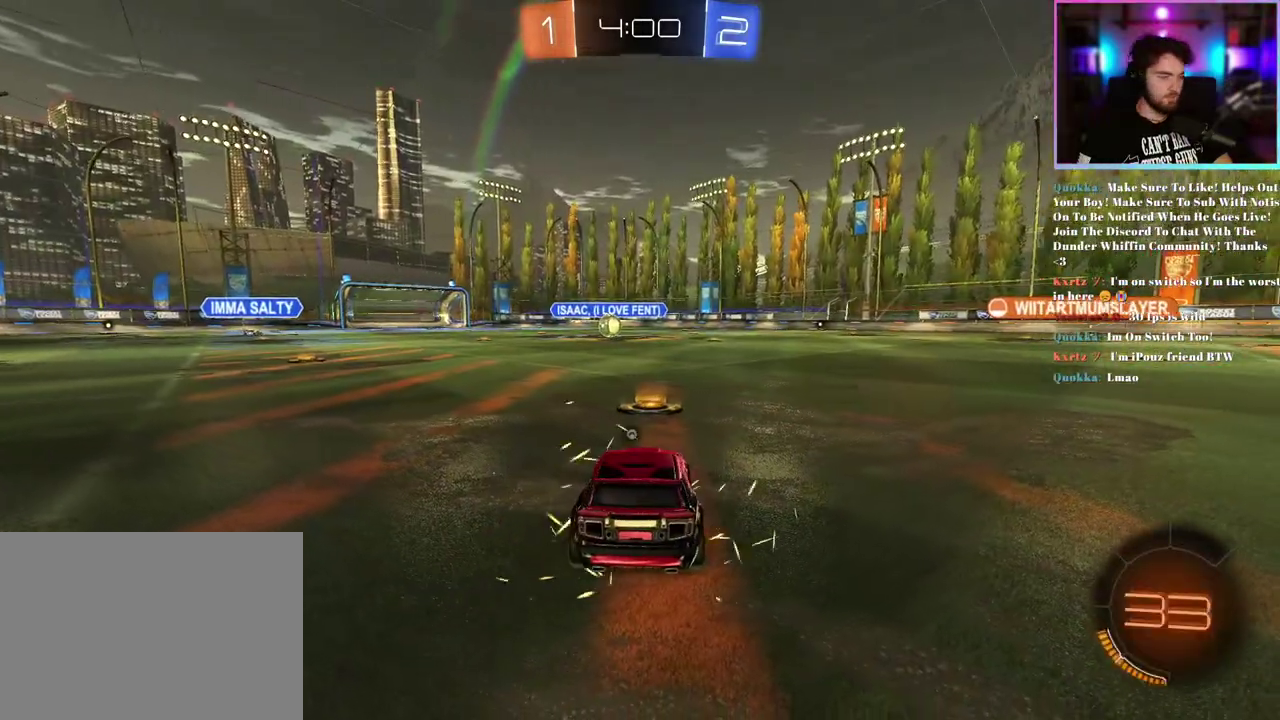
Gameplay with a controller (PlayStation layout); each line is a JSON object with the inputs held at the frame after it. "events" lists button and stick changes between this image and that frame as [ms after this image, input, new state], when the widget could be followed in between. This document gives stick clicks only as held states, not as events. Not read: right_stick.
{"buttons": ["R2"], "left_stick": "center", "events": [[217, "R2", "down"], [367, "TRIANGLE", "down"], [483, "TRIANGLE", "up"]]}
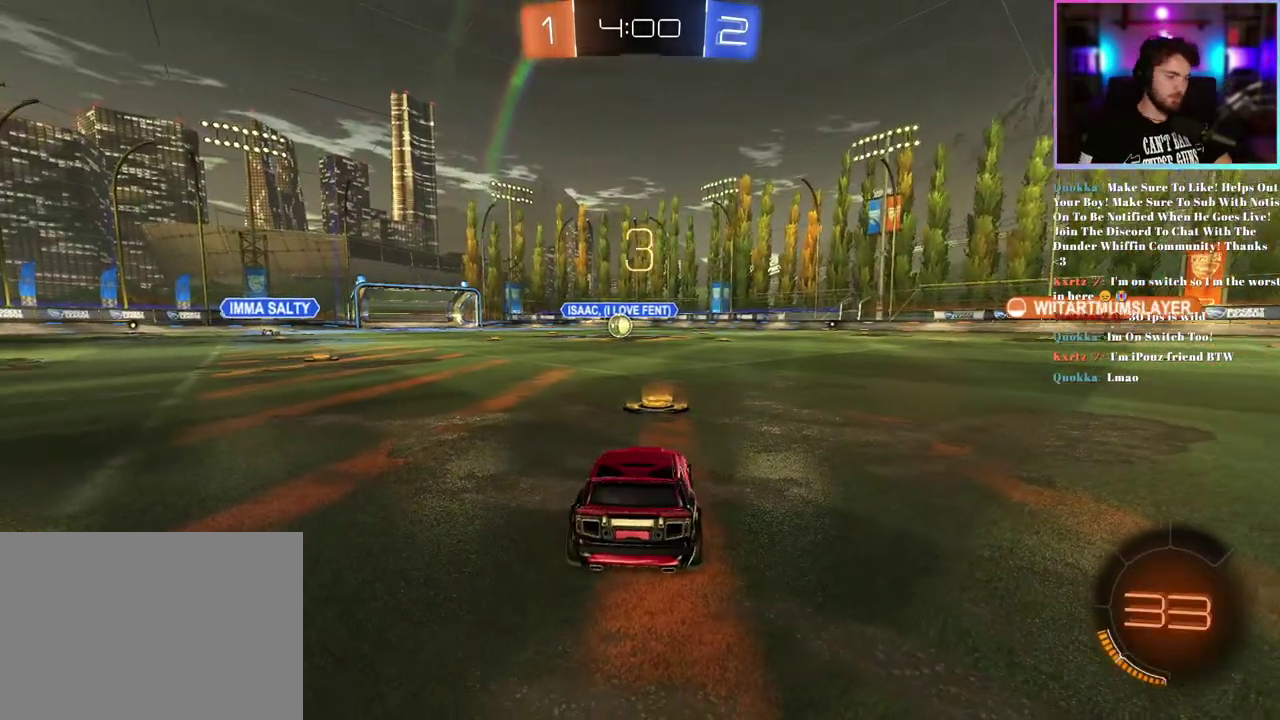
{"buttons": ["R1", "R2"], "left_stick": "center", "events": [[417, "R1", "down"]]}
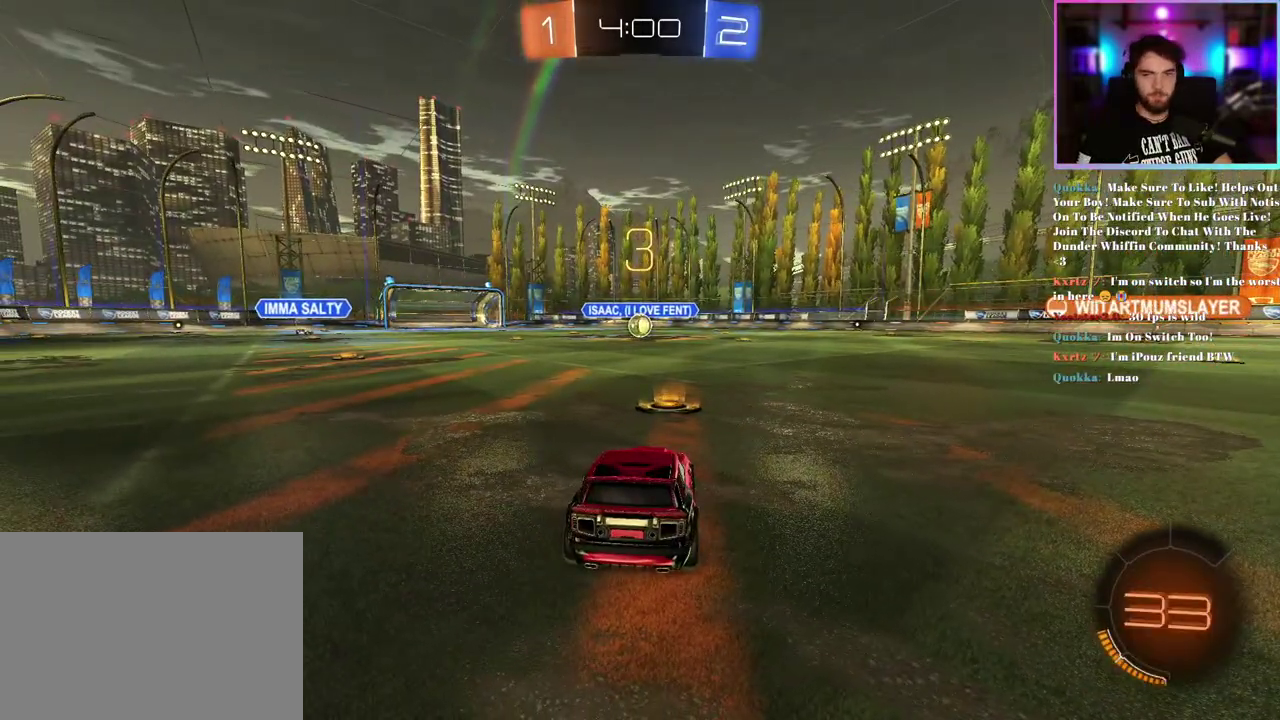
{"buttons": ["R1", "R2"], "left_stick": "center", "events": []}
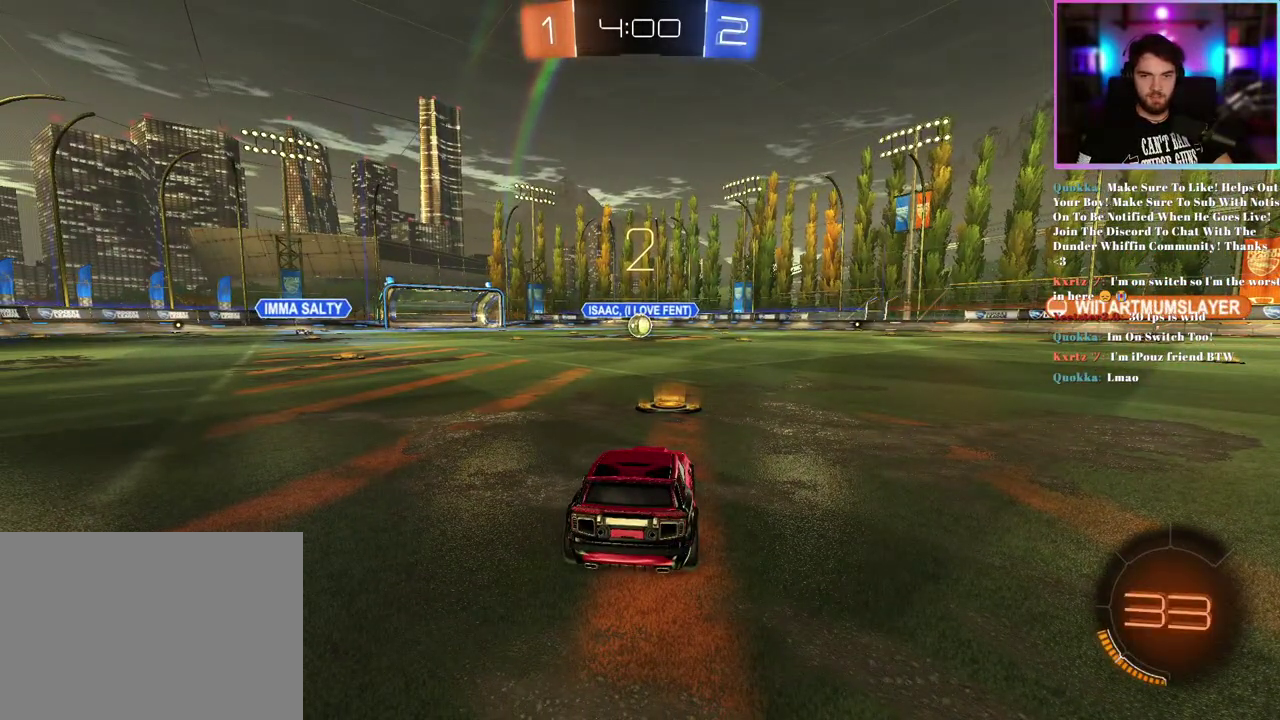
{"buttons": ["R1", "R2"], "left_stick": "center", "events": []}
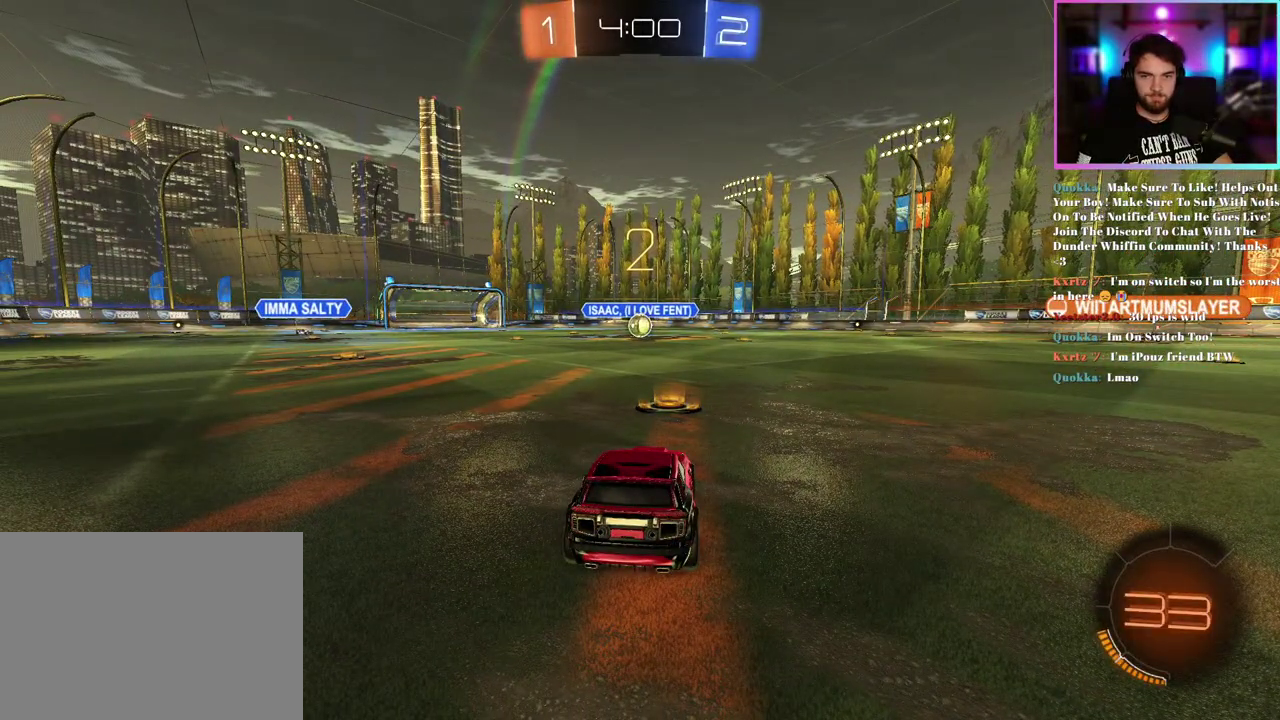
{"buttons": ["R1", "R2"], "left_stick": "center", "events": []}
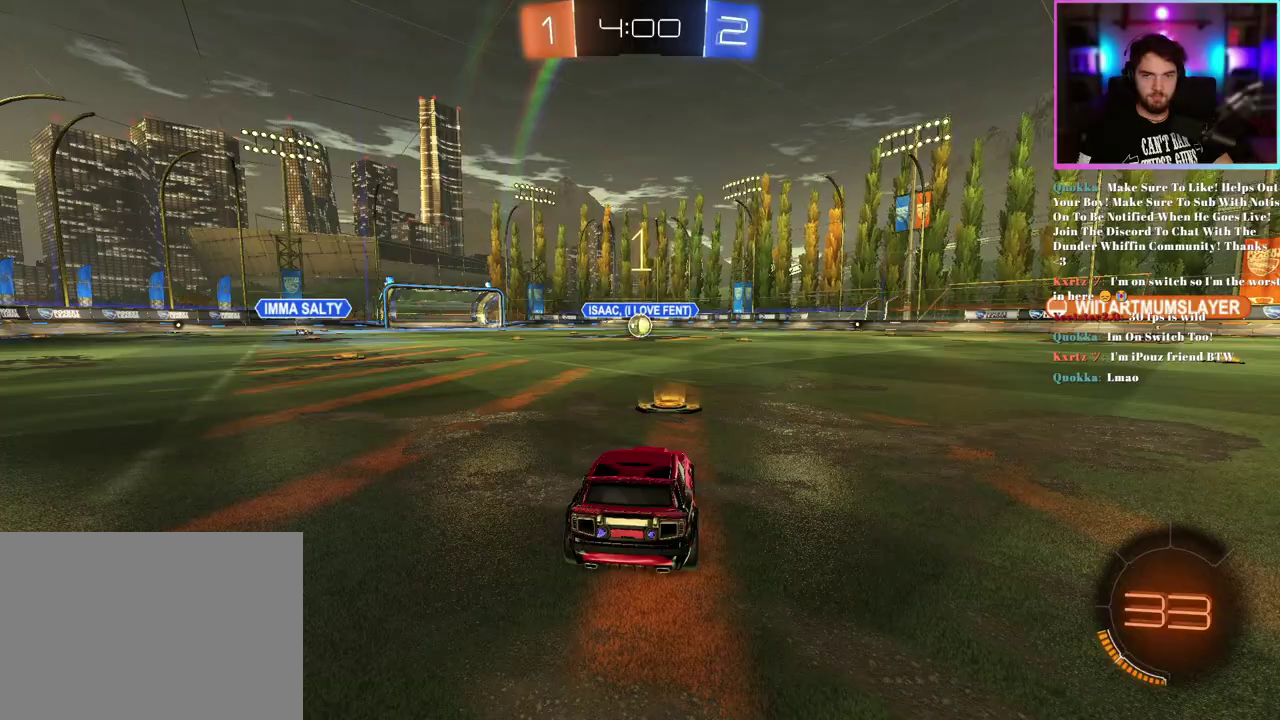
{"buttons": ["R1", "R2"], "left_stick": "center", "events": []}
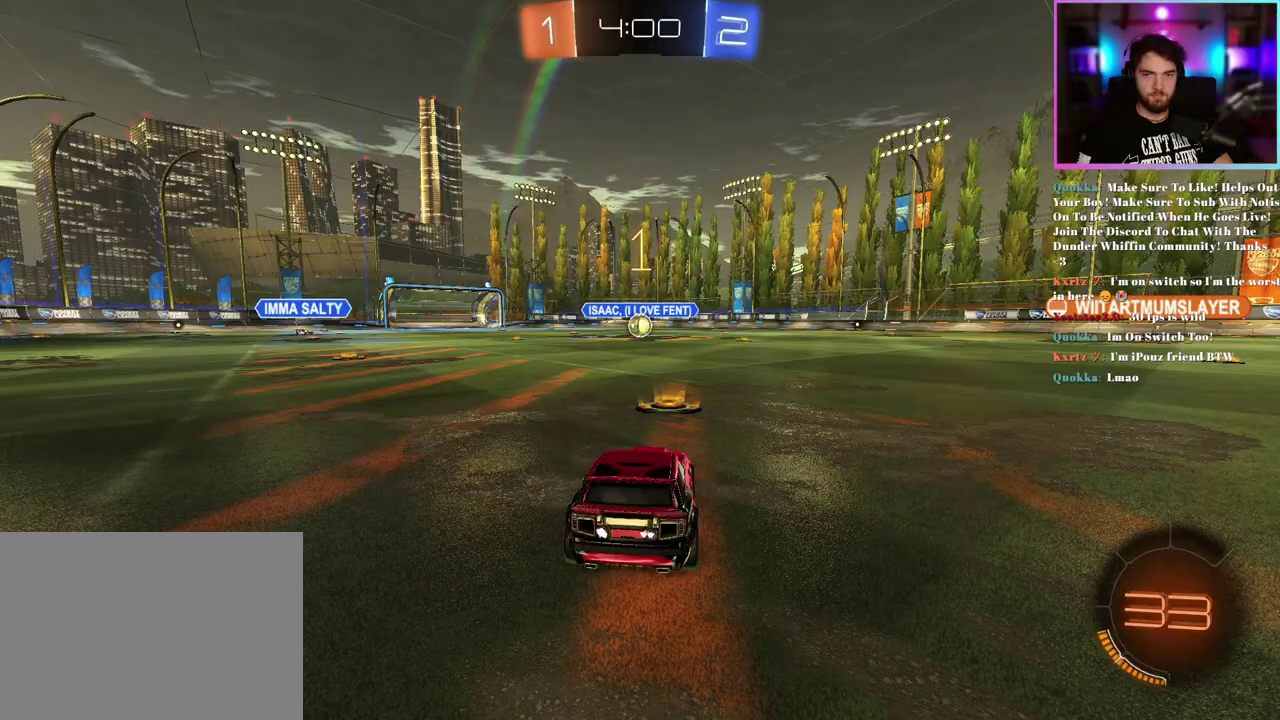
{"buttons": ["L1", "R1", "R2"], "left_stick": "up-right", "events": [[450, "L1", "down"], [450, "left_stick", "up-right"]]}
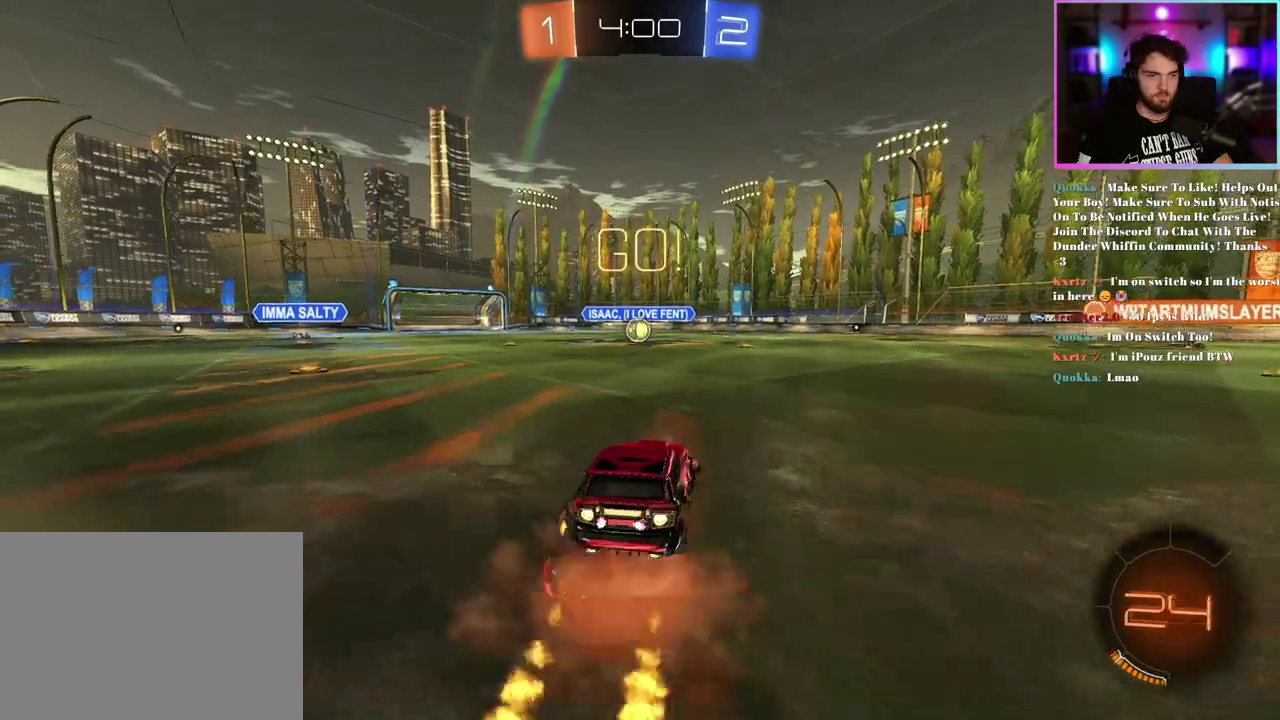
{"buttons": ["L1", "R1", "R2"], "left_stick": "down-left", "events": [[133, "left_stick", "down"], [383, "left_stick", "down-left"]]}
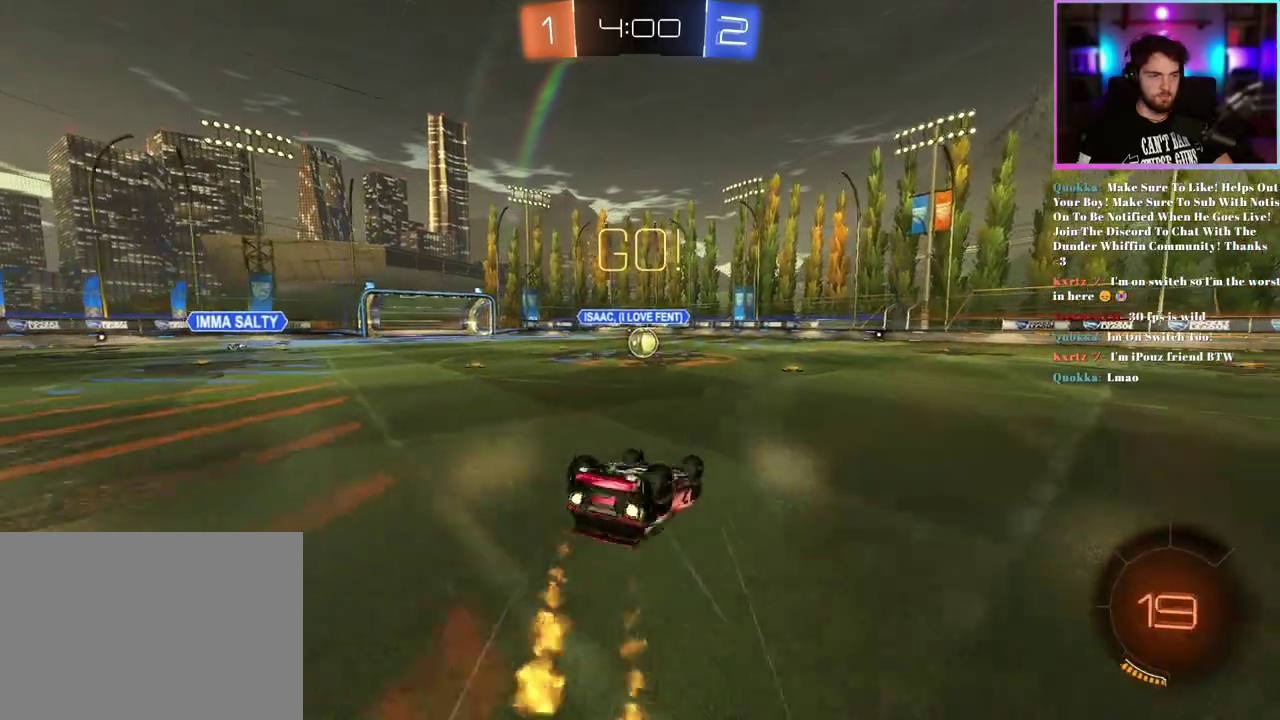
{"buttons": ["R1", "R2"], "left_stick": "center", "events": [[283, "L1", "up"], [350, "left_stick", "center"]]}
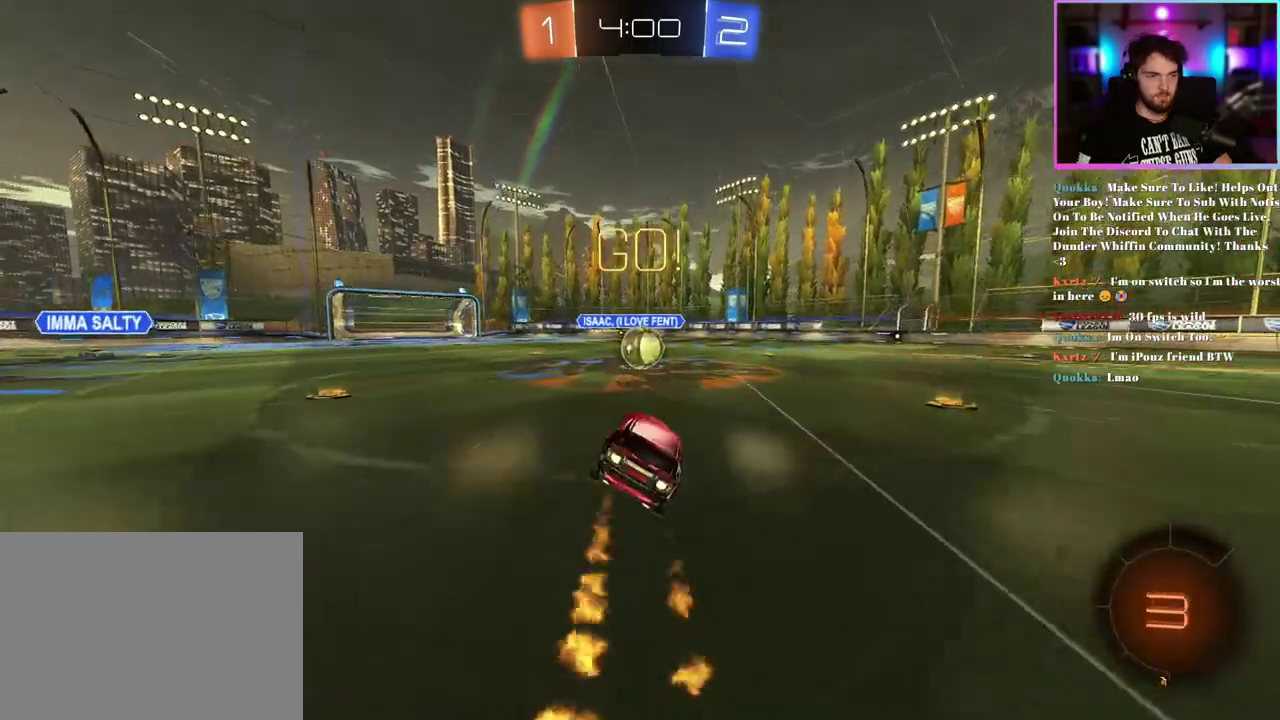
{"buttons": ["L1", "R1", "R2"], "left_stick": "up-left", "events": [[183, "left_stick", "right"], [300, "left_stick", "up-left"], [350, "left_stick", "up"], [383, "L1", "down"], [467, "left_stick", "up-left"]]}
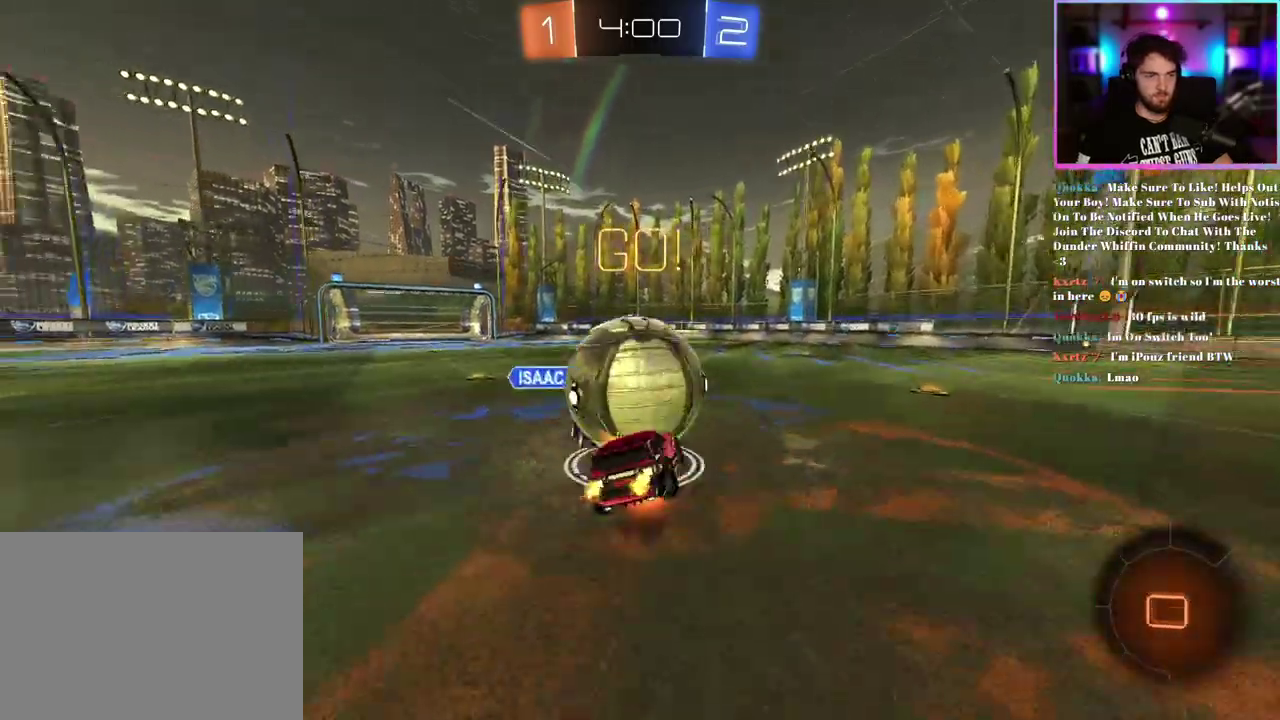
{"buttons": ["L1", "R2"], "left_stick": "down-left", "events": [[33, "left_stick", "down-left"], [117, "R1", "up"]]}
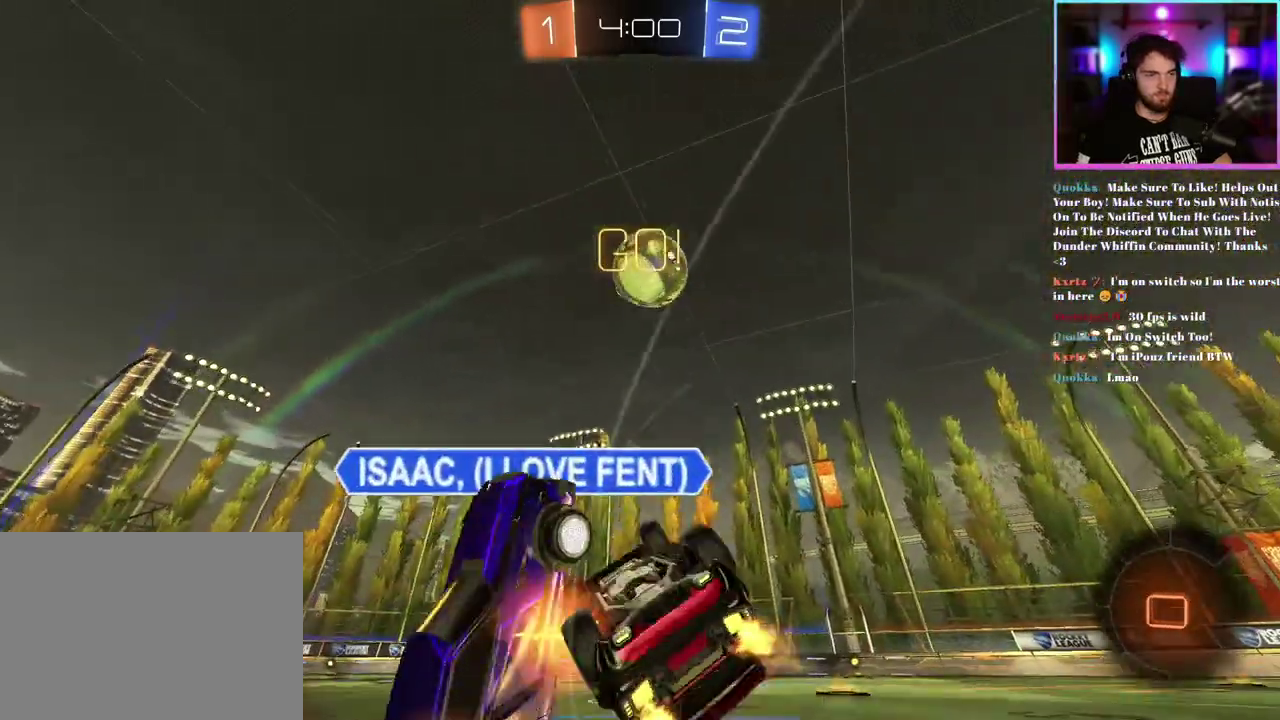
{"buttons": ["R2"], "left_stick": "down", "events": [[100, "left_stick", "down"], [233, "left_stick", "down-right"], [383, "L1", "up"], [450, "left_stick", "down"]]}
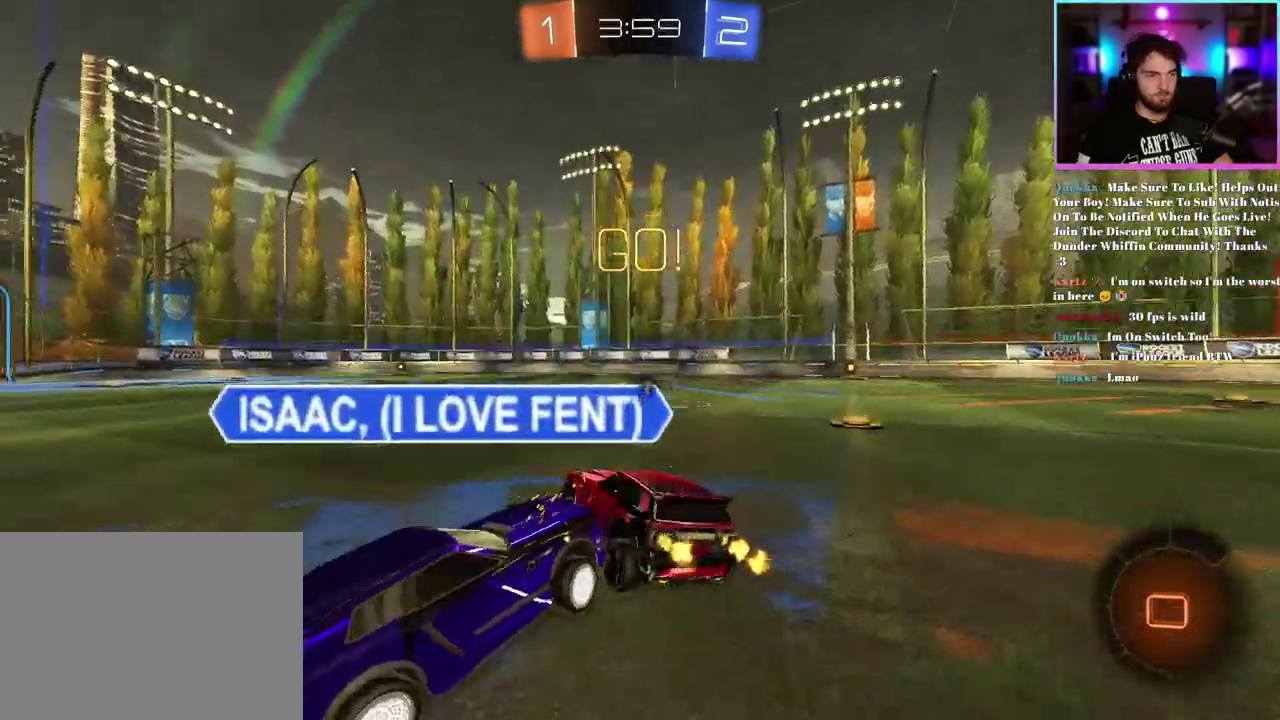
{"buttons": ["R2"], "left_stick": "down-right"}
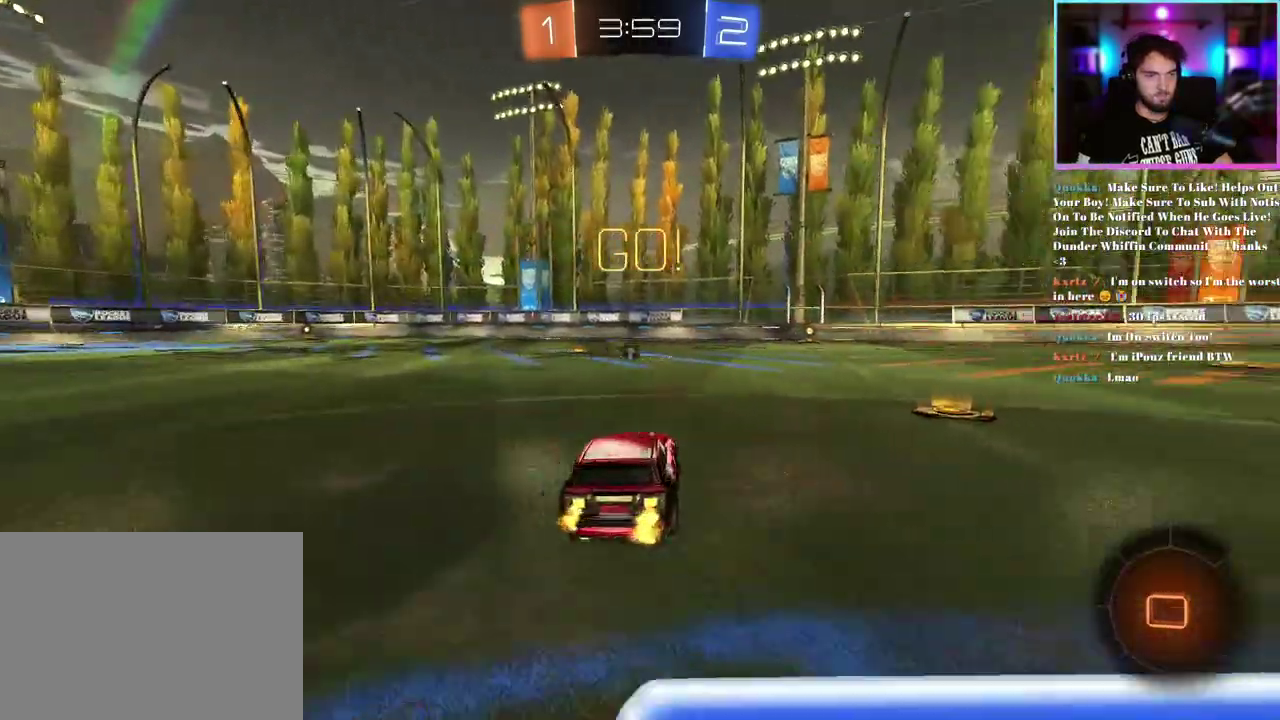
{"buttons": ["R2"], "left_stick": "center", "events": [[433, "left_stick", "center"]]}
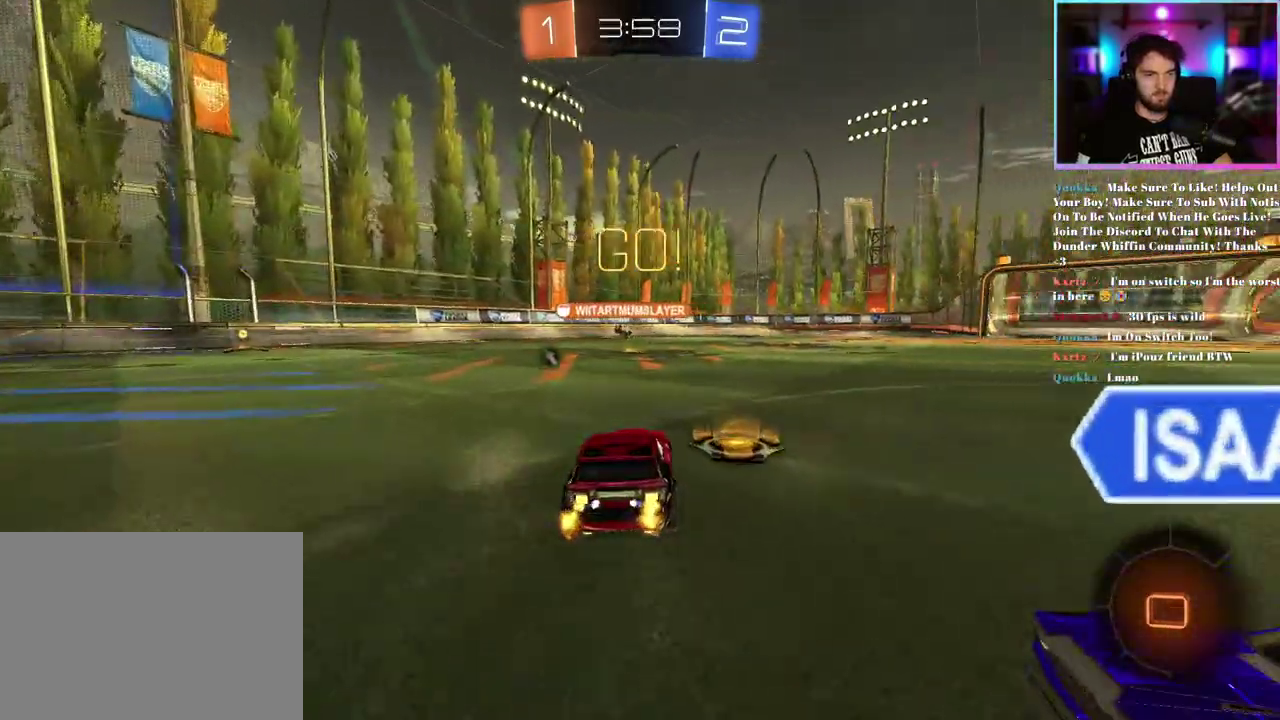
{"buttons": ["TRIANGLE", "R2"], "left_stick": "center", "events": [[450, "TRIANGLE", "down"]]}
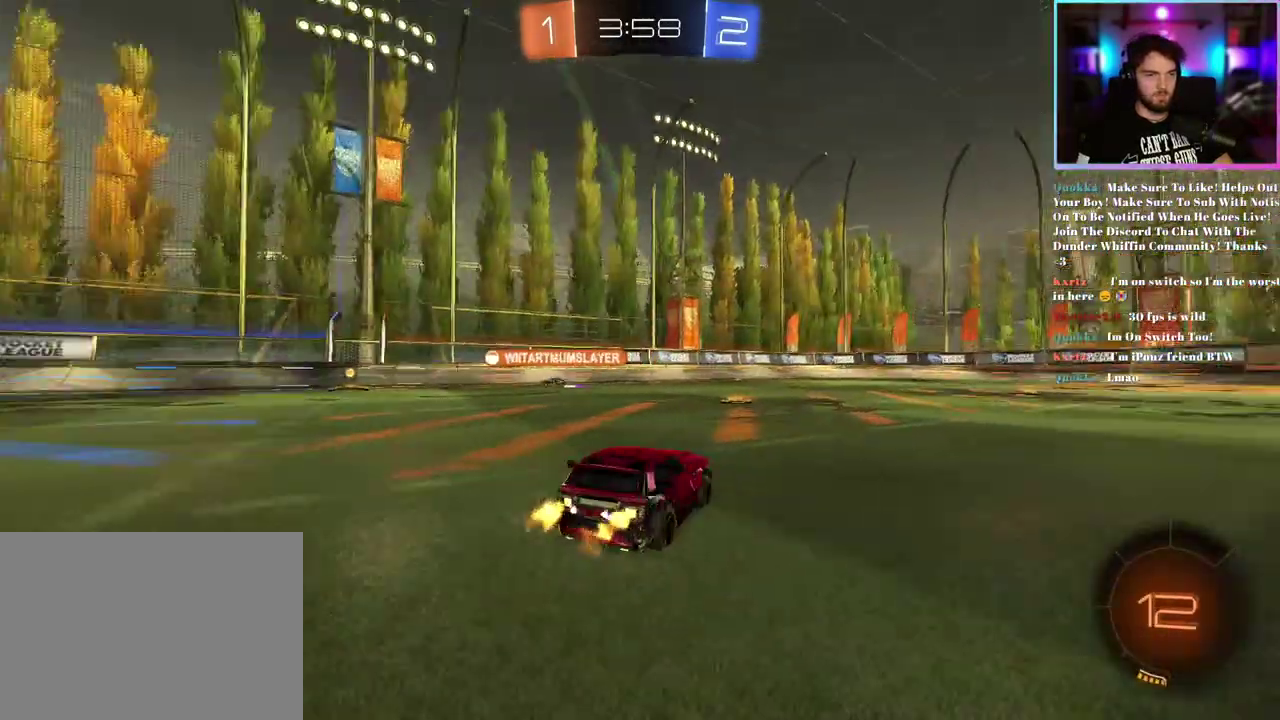
{"buttons": ["R2"], "left_stick": "up-left", "events": [[83, "TRIANGLE", "up"], [333, "left_stick", "left"], [450, "left_stick", "up-left"]]}
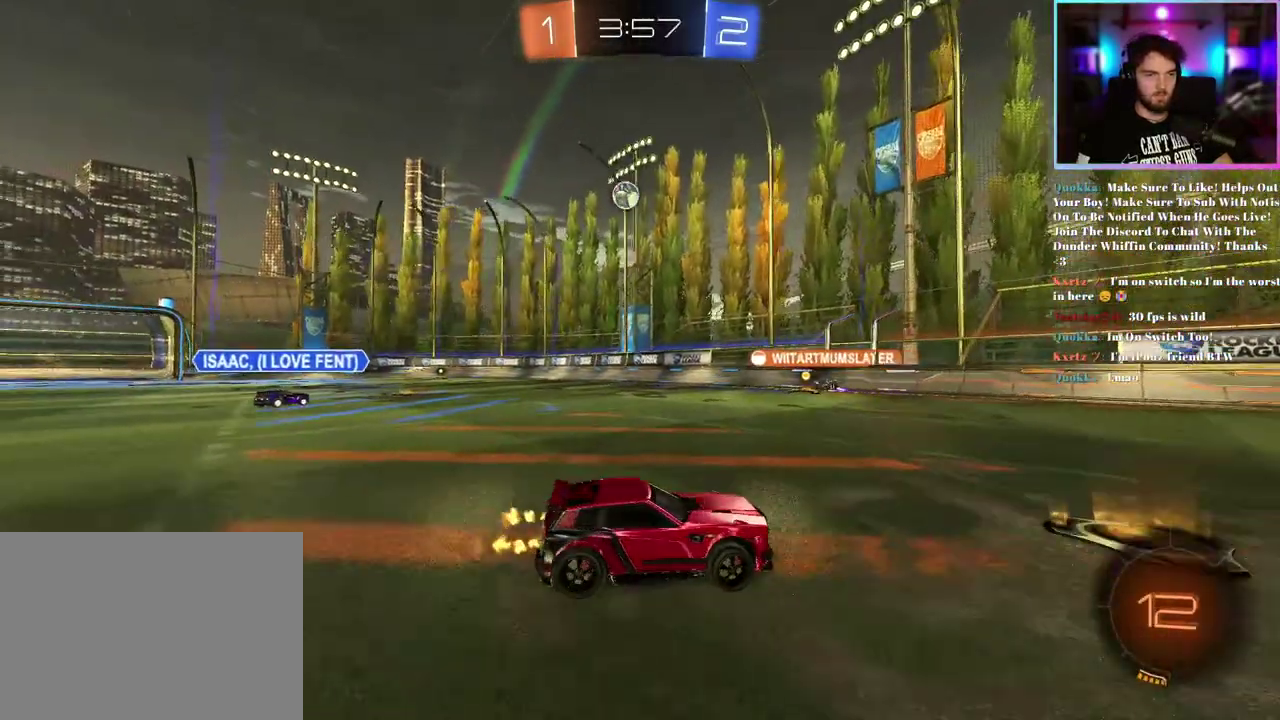
{"buttons": ["R1", "R2"], "left_stick": "up-left", "events": [[50, "R1", "down"]]}
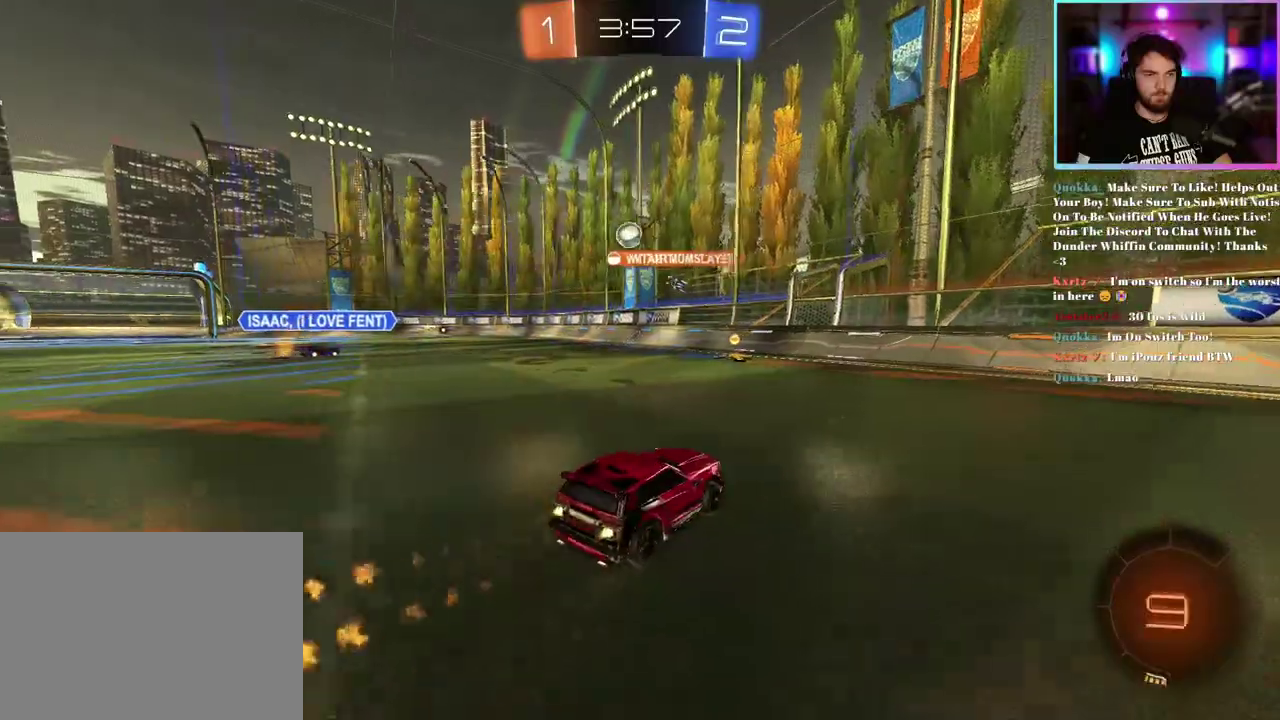
{"buttons": ["R2"], "left_stick": "up-left", "events": [[33, "left_stick", "center"], [117, "left_stick", "up-left"], [250, "left_stick", "center"], [383, "R1", "up"], [500, "left_stick", "up-left"]]}
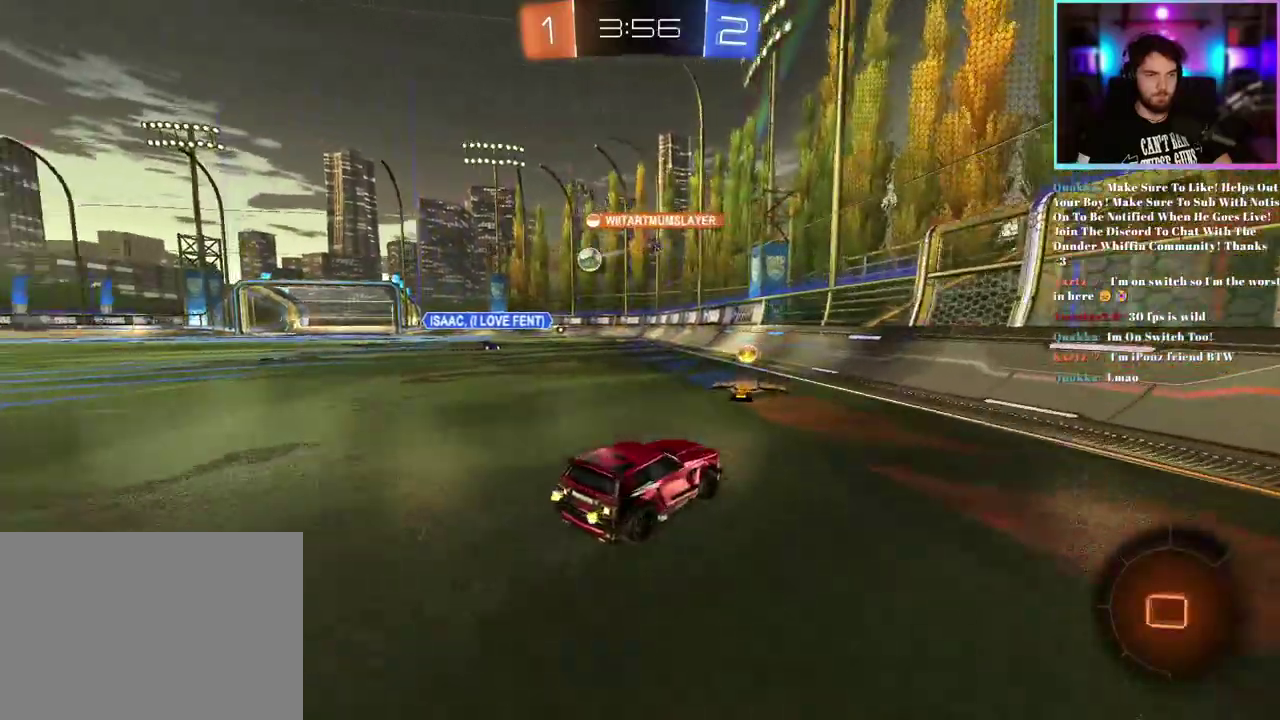
{"buttons": ["R1", "R2"], "left_stick": "up-left", "events": [[433, "R1", "down"]]}
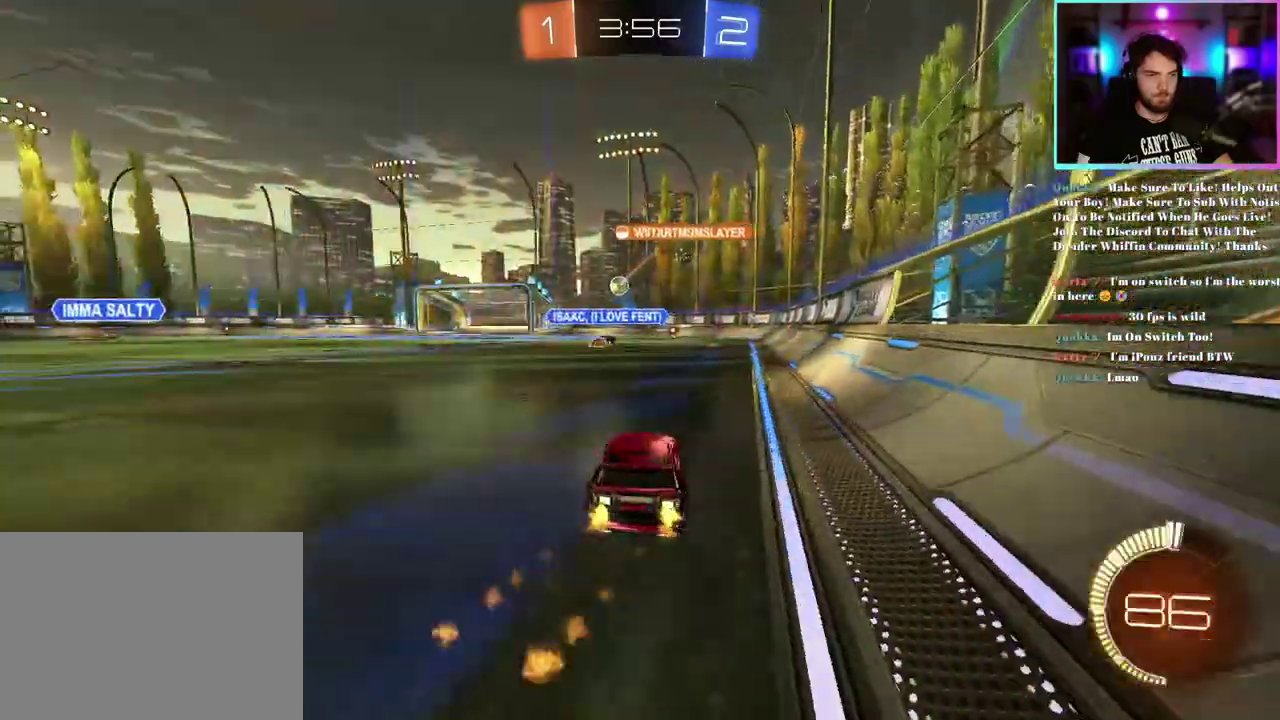
{"buttons": ["R1", "R2"], "left_stick": "center", "events": [[50, "left_stick", "left"], [367, "left_stick", "center"]]}
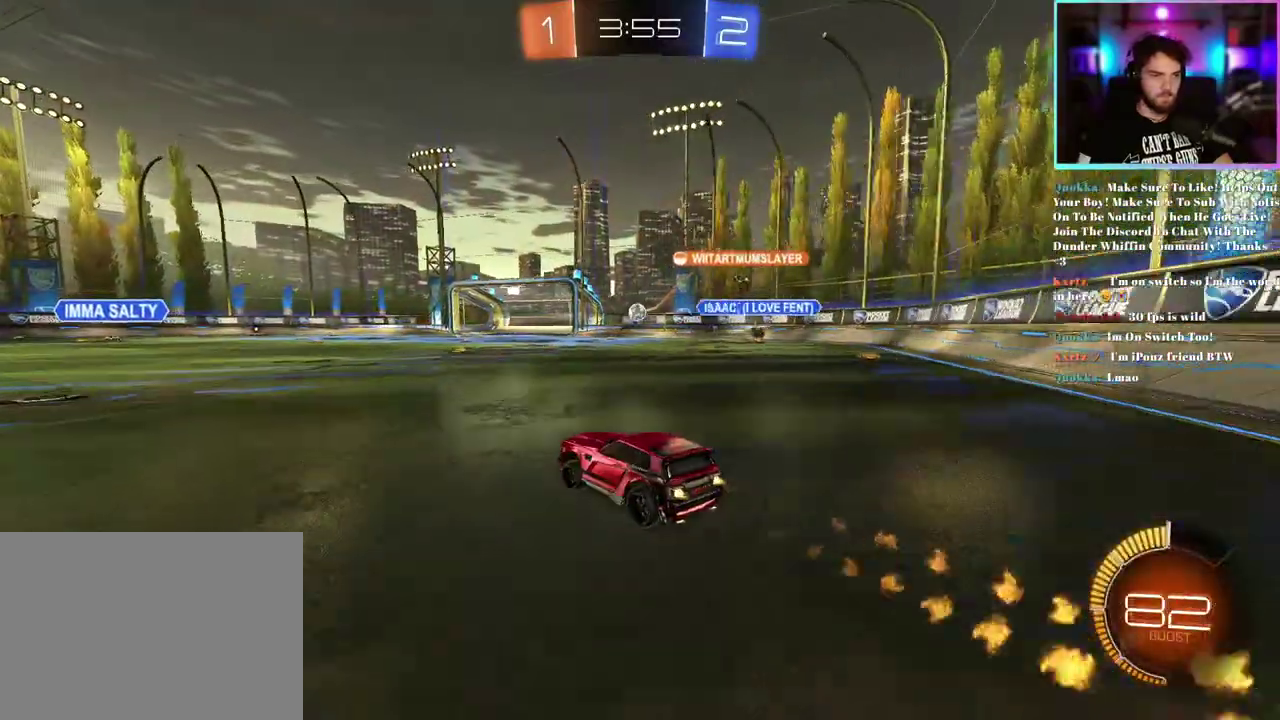
{"buttons": ["R2"], "left_stick": "left"}
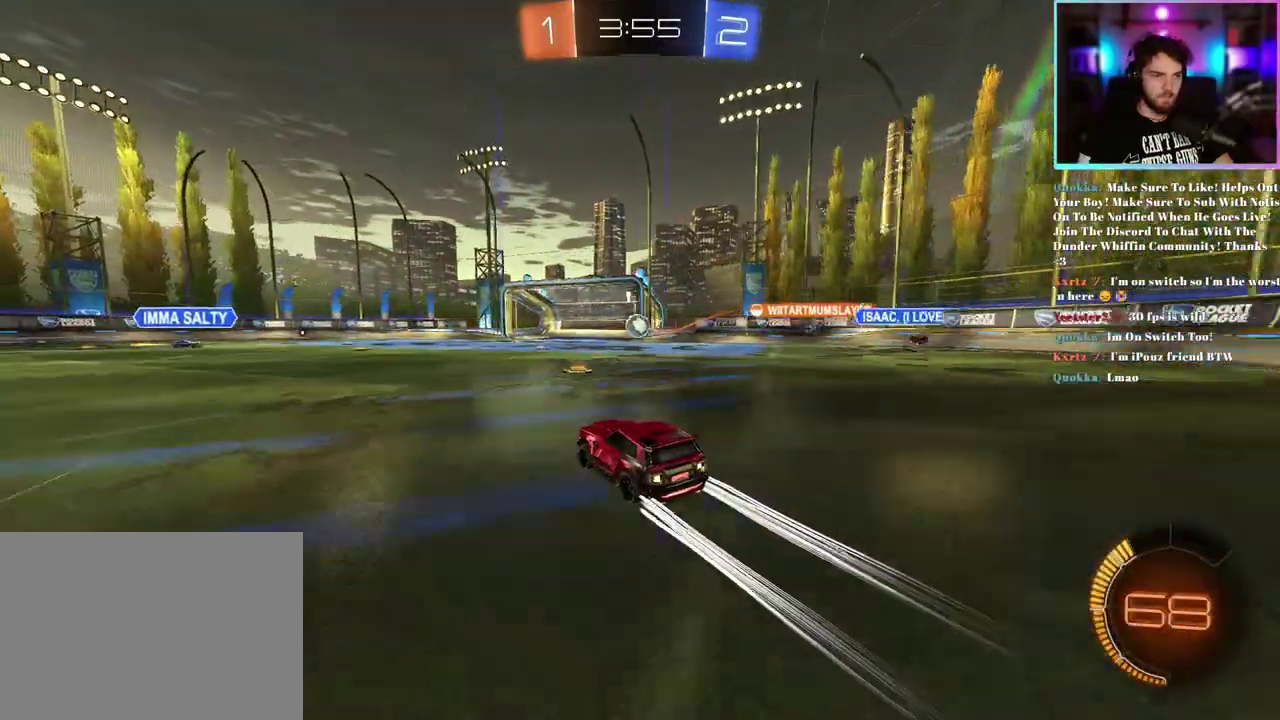
{"buttons": ["R2"], "left_stick": "center"}
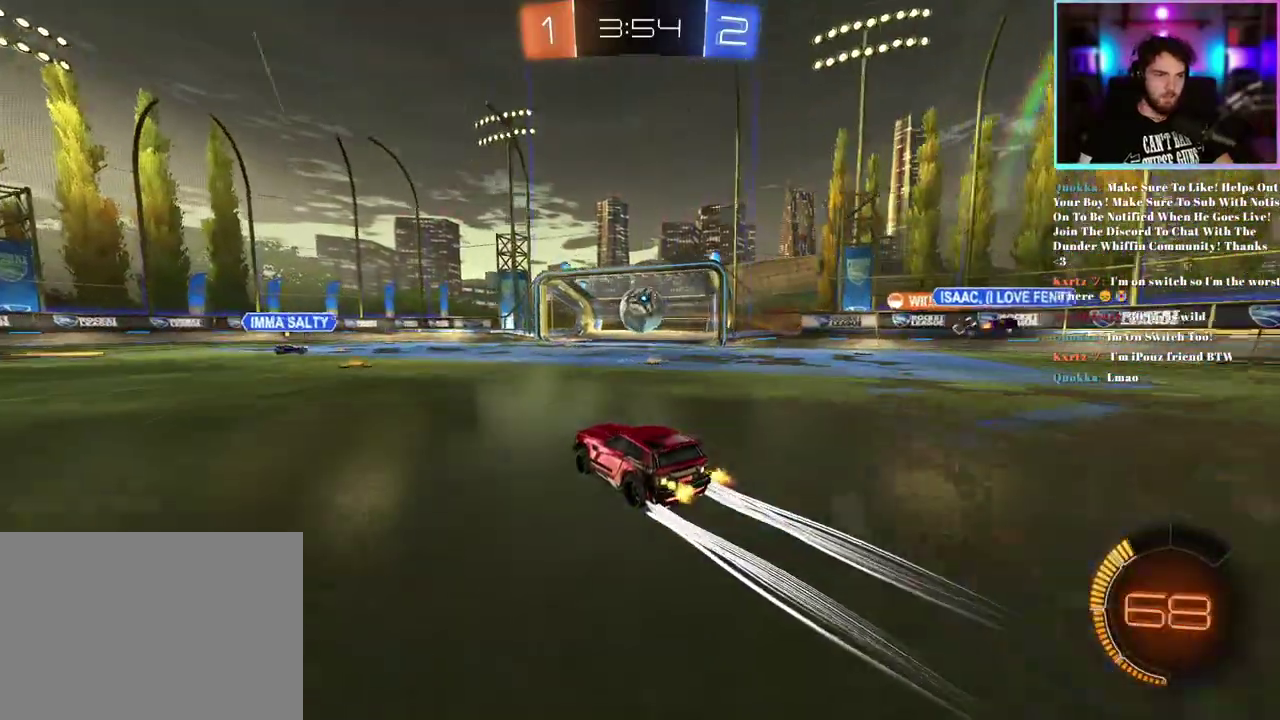
{"buttons": ["R2"], "left_stick": "center", "events": []}